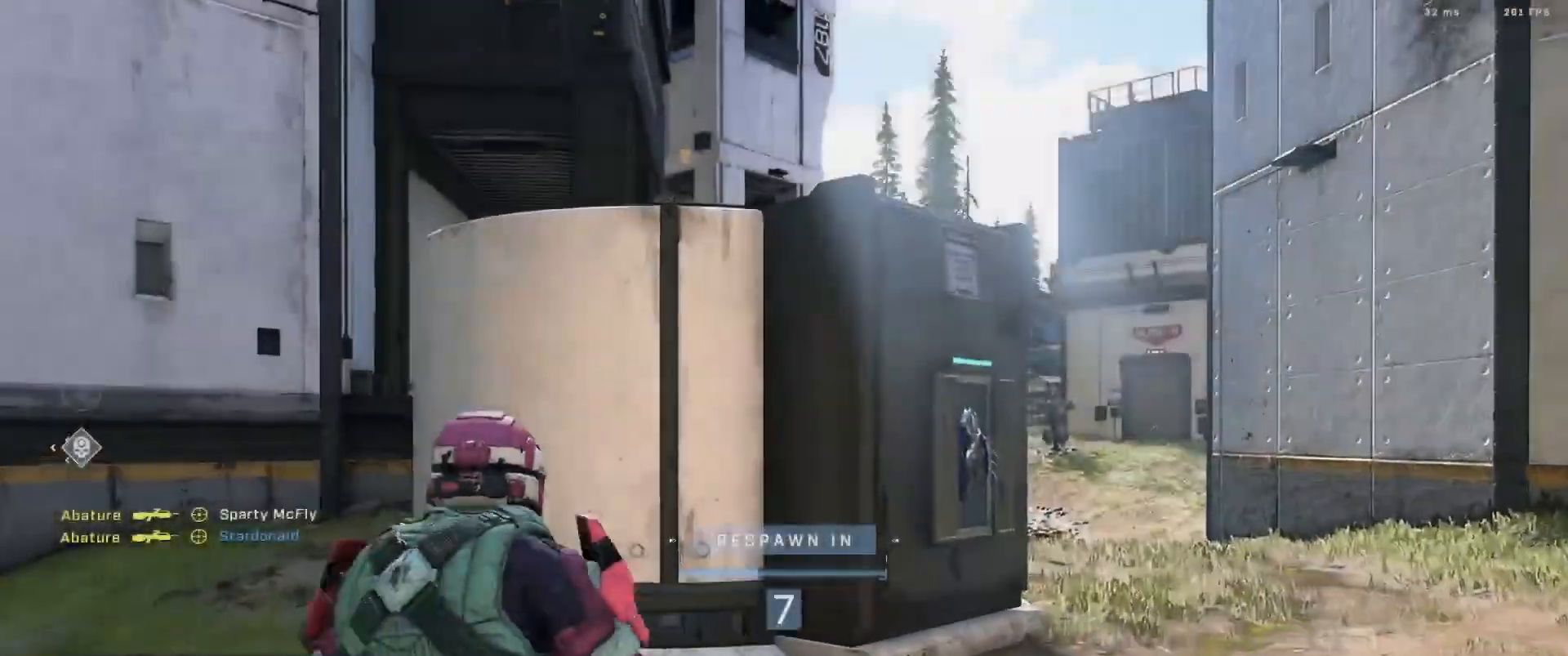
Gameplay with a controller (Xbox layout); each line is a JSON object with the inputs held at the frame after it. "events" lists button and stick changes between this image and that frame as [ms after this image, input, new state], when the widget could be followed in between.
{"buttons": [], "left_stick": "center", "right_stick": "center", "events": [[217, "R1", "down"], [334, "R1", "up"]]}
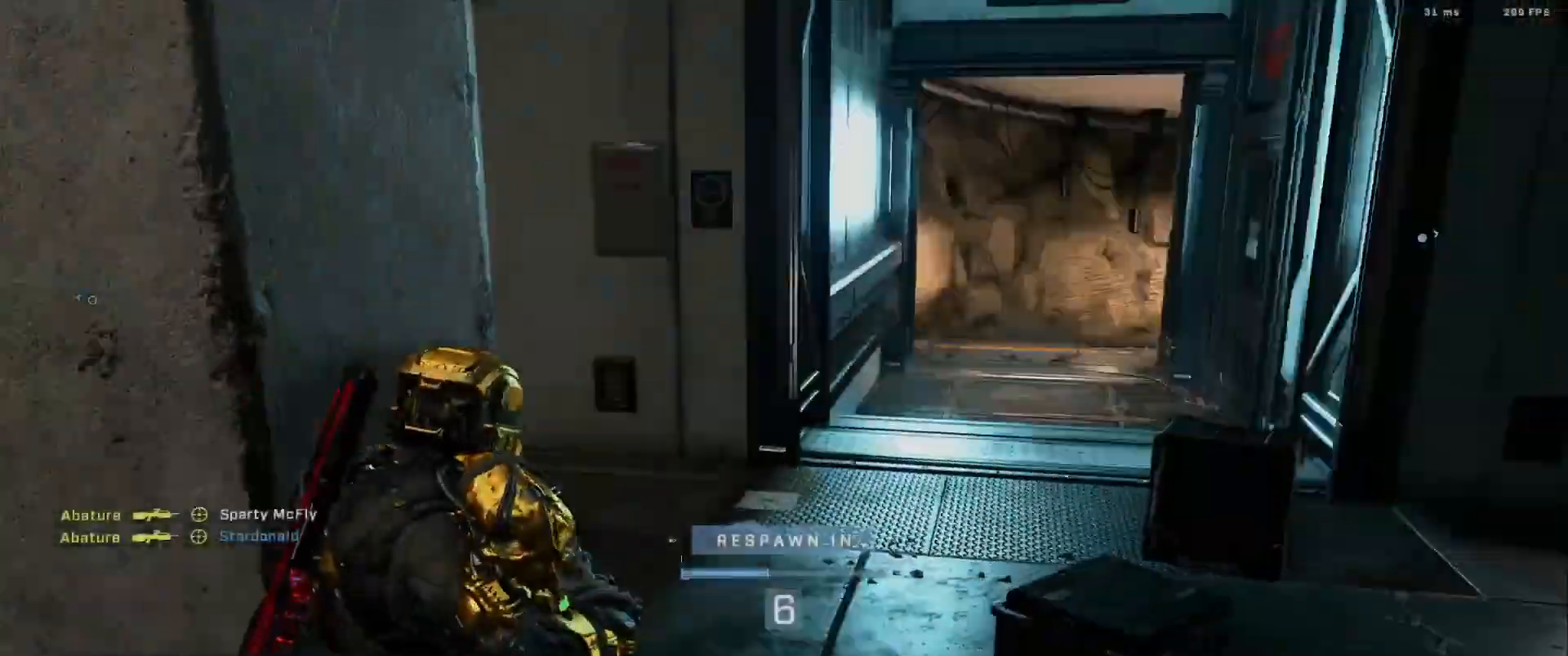
{"buttons": [], "left_stick": "center", "right_stick": "center", "events": []}
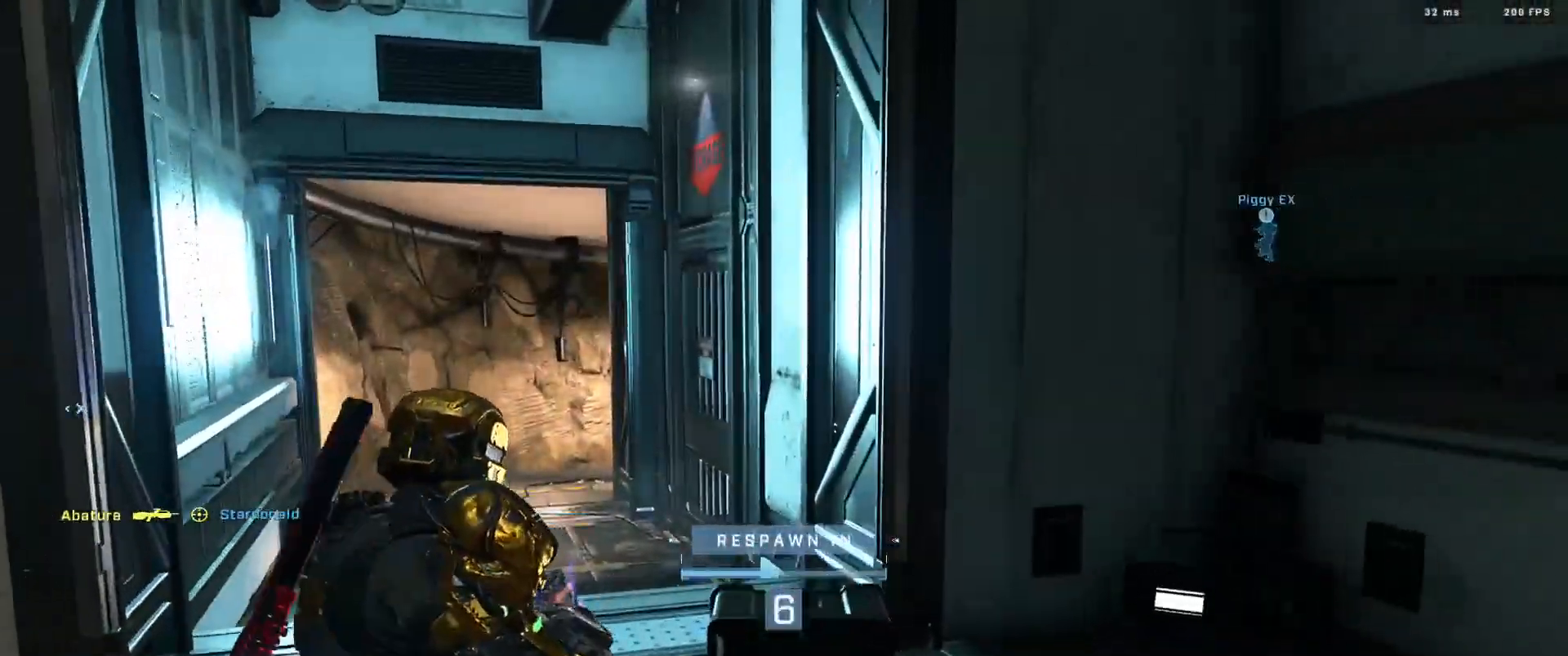
{"buttons": [], "left_stick": "center", "right_stick": "center", "events": []}
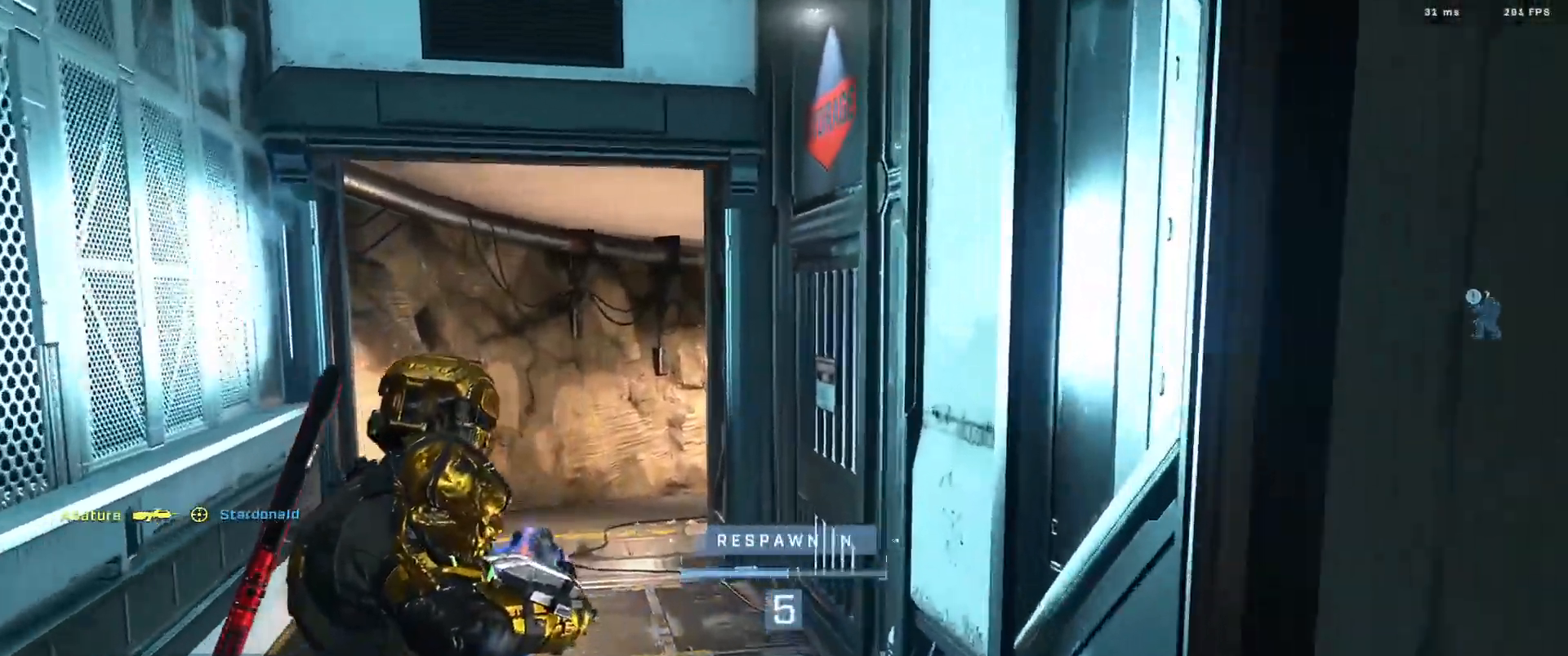
{"buttons": [], "left_stick": "center", "right_stick": "center", "events": [[84, "R1", "down"], [201, "R1", "up"]]}
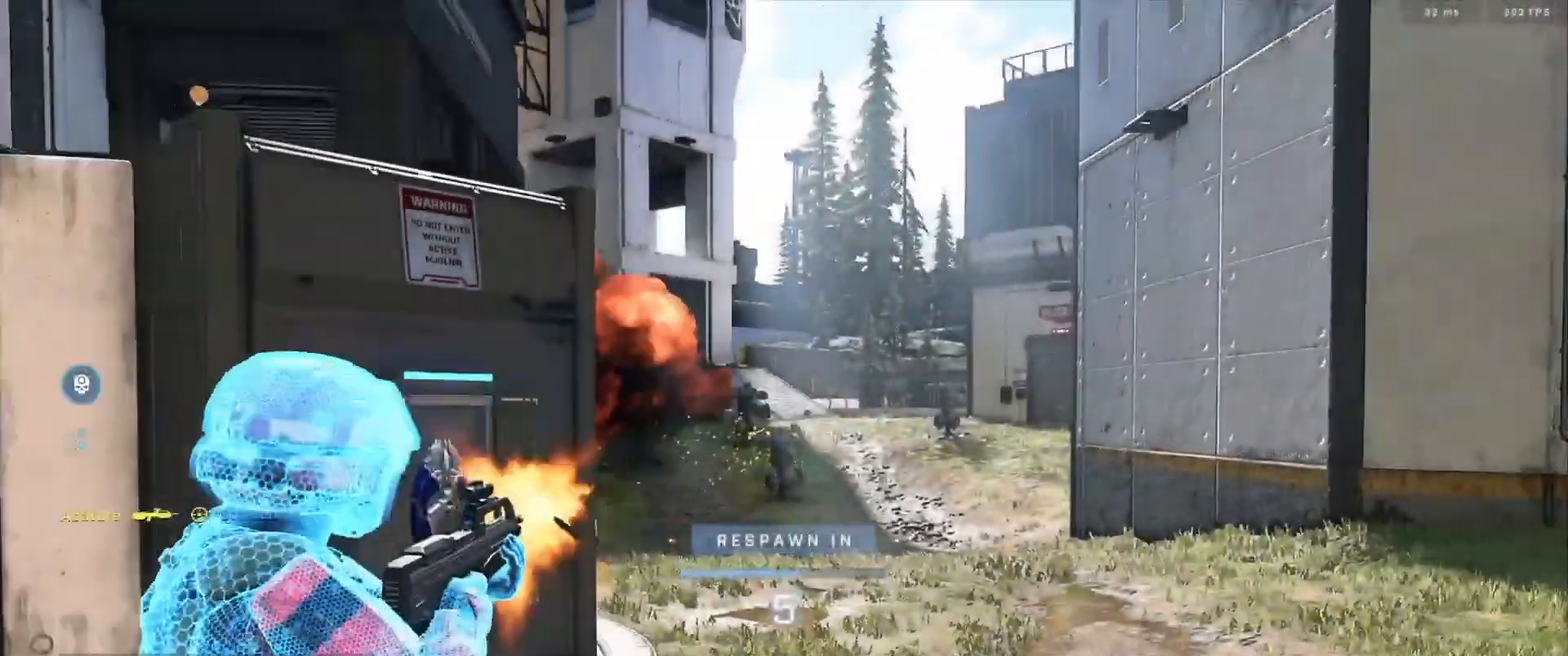
{"buttons": [], "left_stick": "center", "right_stick": "center", "events": []}
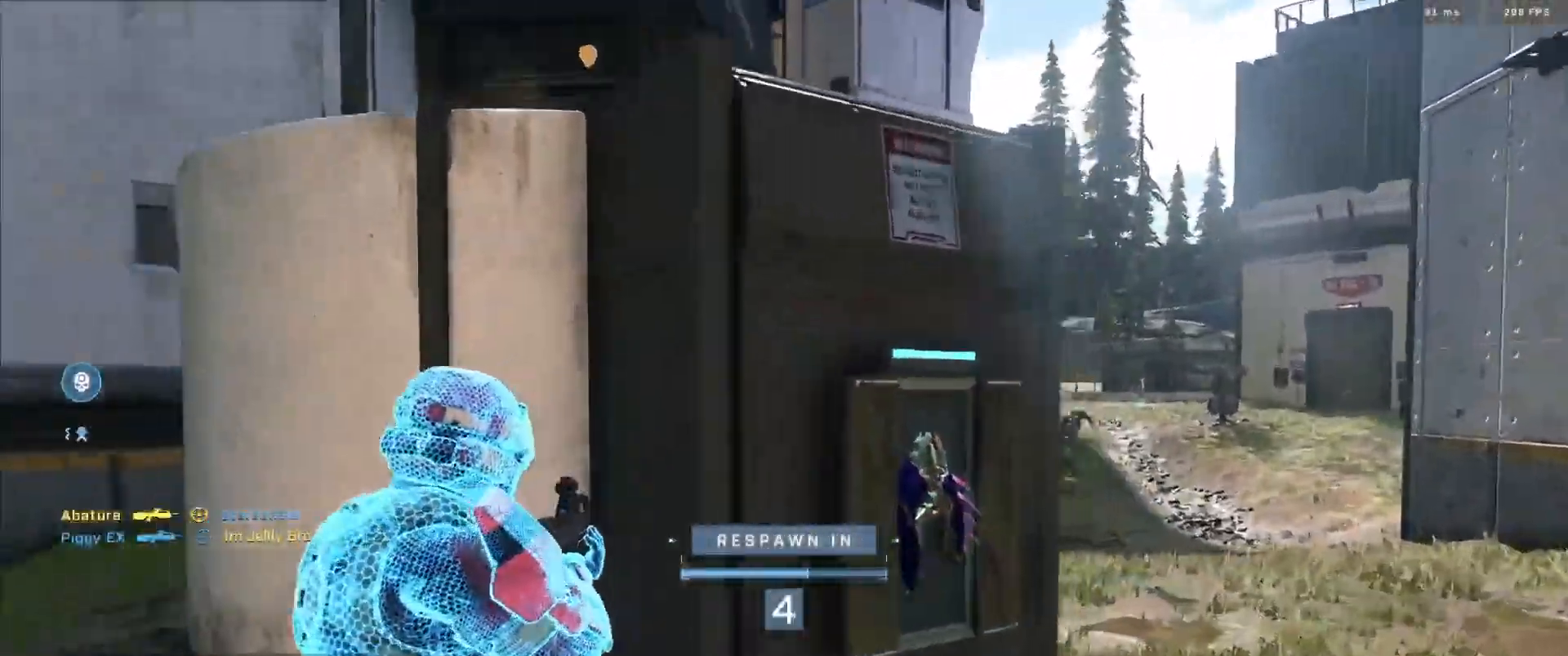
{"buttons": [], "left_stick": "center", "right_stick": "center", "events": []}
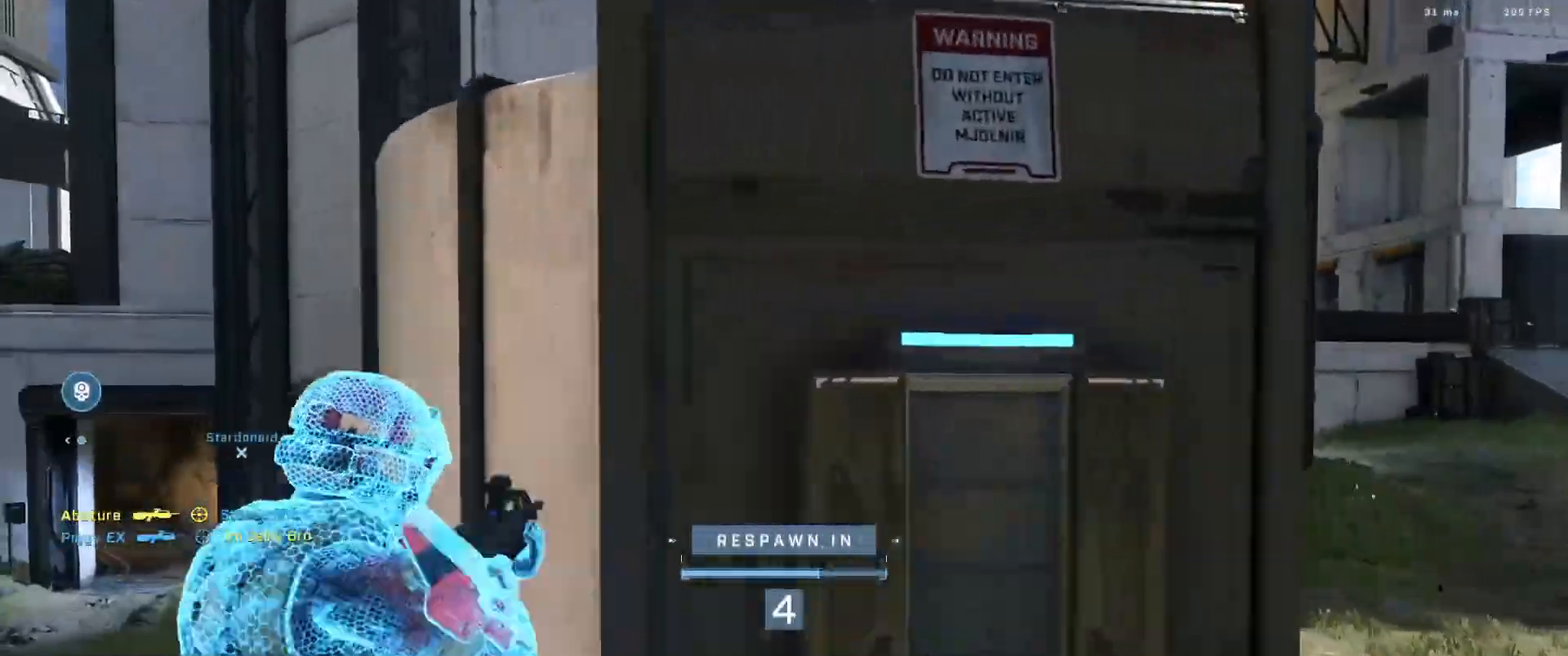
{"buttons": ["R1"], "left_stick": "center", "right_stick": "center", "events": [[50, "R1", "down"], [133, "R1", "up"], [500, "R1", "down"]]}